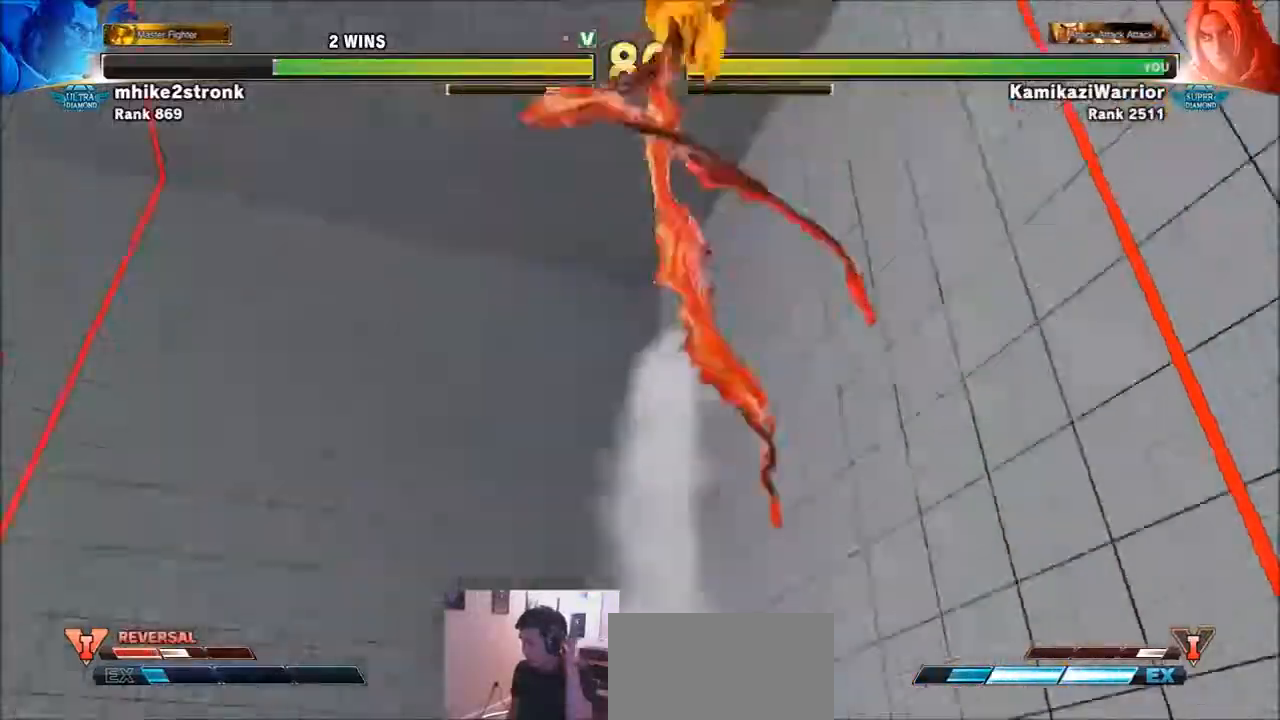
Gameplay with a controller (arcade stick); each line is a JSON object with the inputs held at the frame after it. "events" lists button and stick changes between this image and that frame as [ms after this image, input, new state], when the widget could be followed in between. Not read: L3 R3.
{"buttons": [], "left_stick": "center", "events": []}
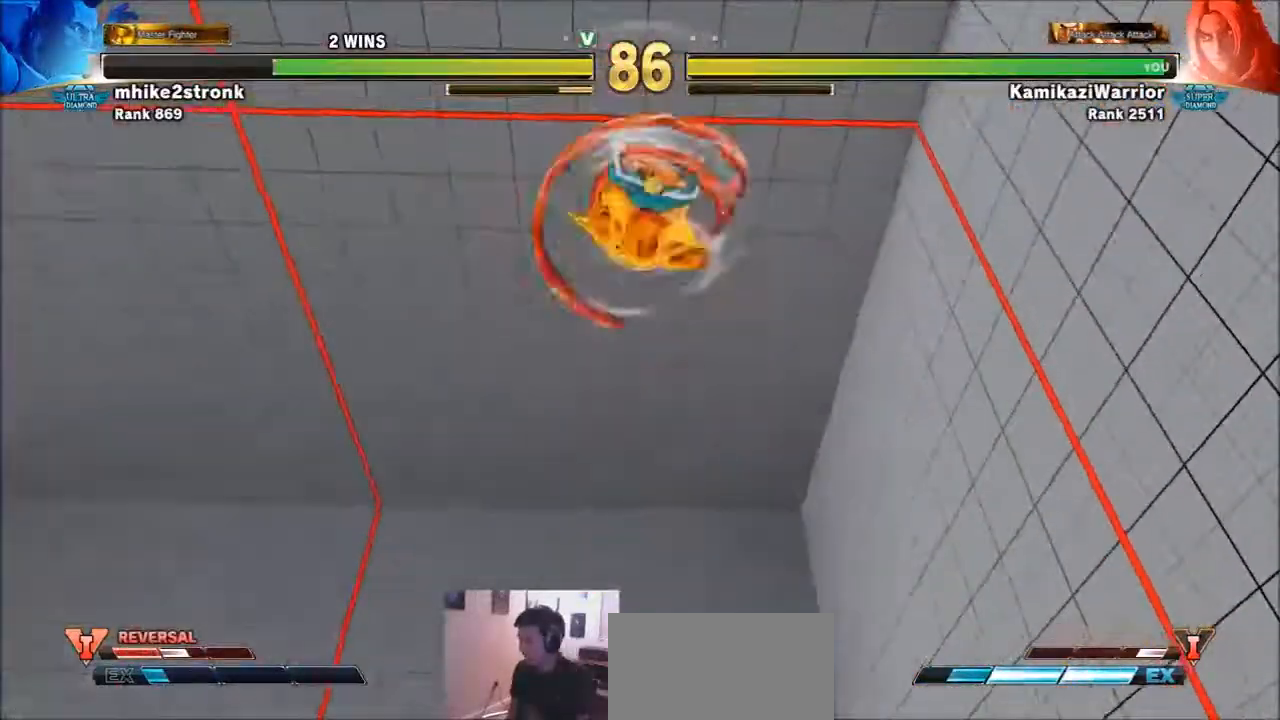
{"buttons": [], "left_stick": "center", "events": []}
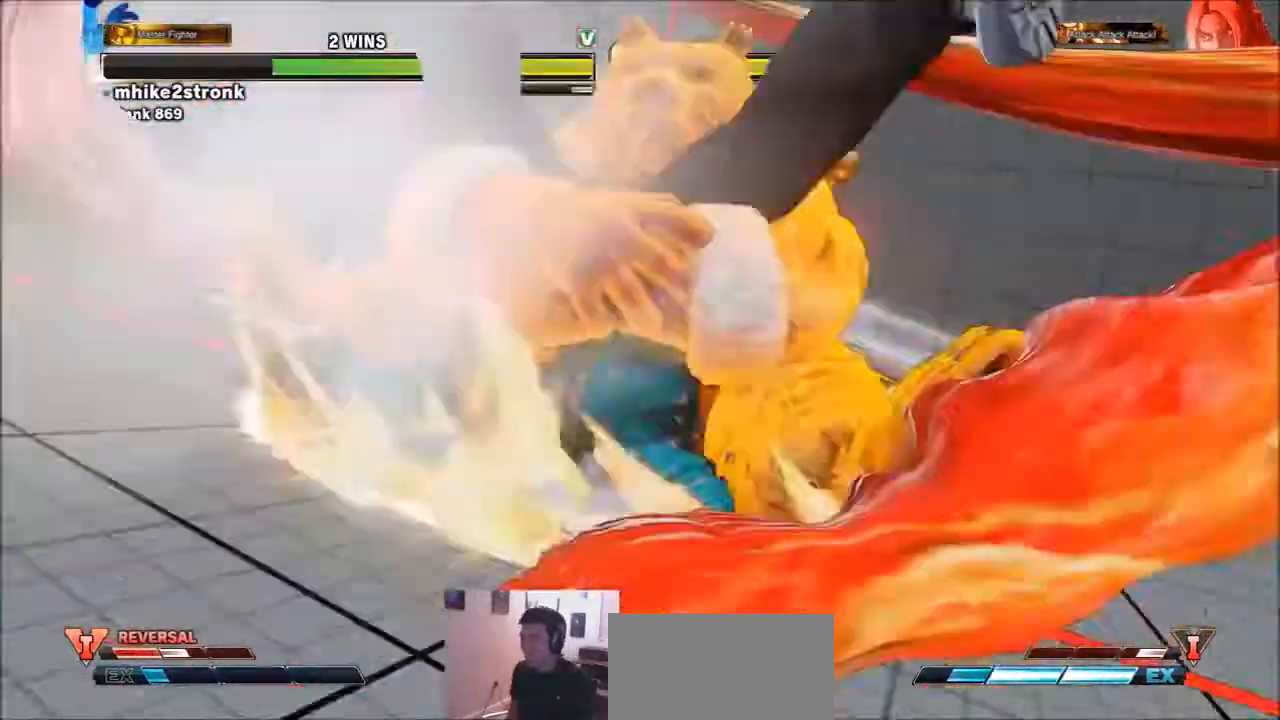
{"buttons": ["SQUARE", "TRIANGLE", "R1"], "left_stick": "center", "events": [[467, "R1", "down"], [467, "SQUARE", "down"], [467, "TRIANGLE", "down"]]}
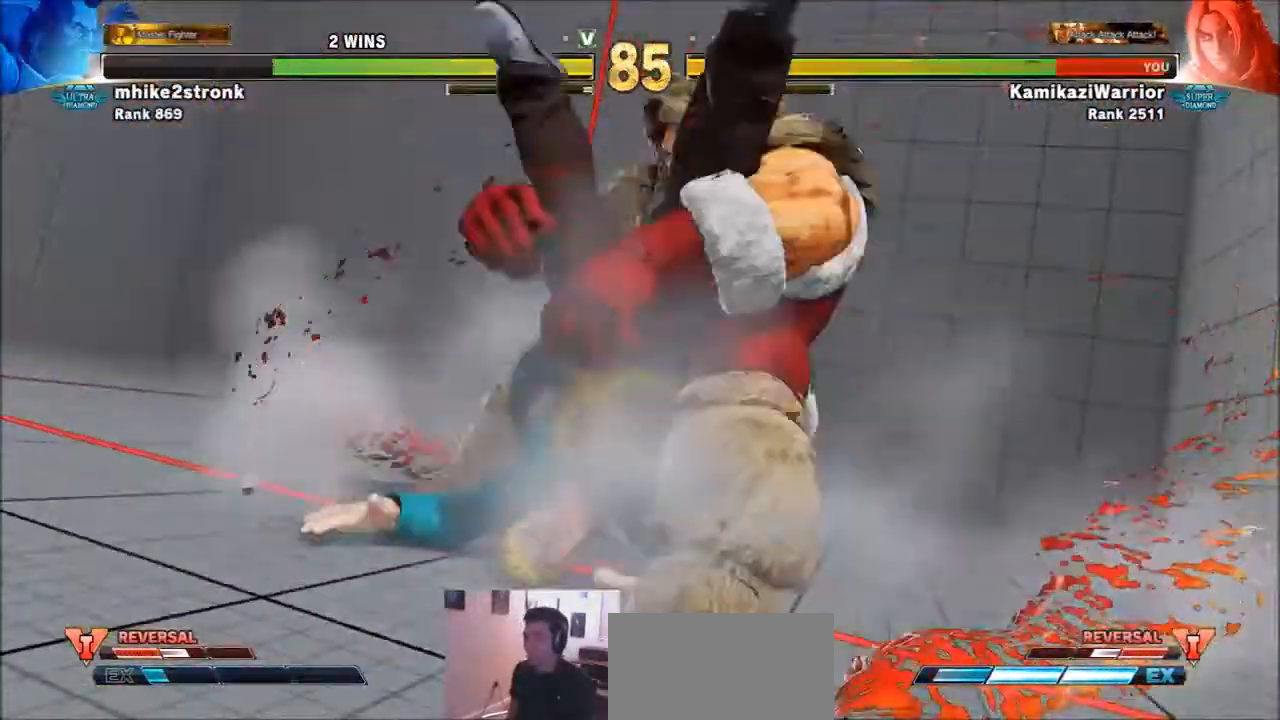
{"buttons": ["SQUARE", "TRIANGLE", "R1"], "left_stick": "center", "events": [[33, "R1", "up"], [33, "SQUARE", "up"], [33, "TRIANGLE", "up"], [133, "R1", "down"], [133, "SQUARE", "down"], [133, "TRIANGLE", "down"], [233, "R1", "up"], [233, "SQUARE", "up"], [233, "TRIANGLE", "up"], [333, "R1", "down"], [333, "SQUARE", "down"], [333, "TRIANGLE", "down"], [367, "R1", "up"], [400, "SQUARE", "up"], [400, "TRIANGLE", "up"], [433, "R1", "down"], [500, "SQUARE", "down"], [500, "TRIANGLE", "down"]]}
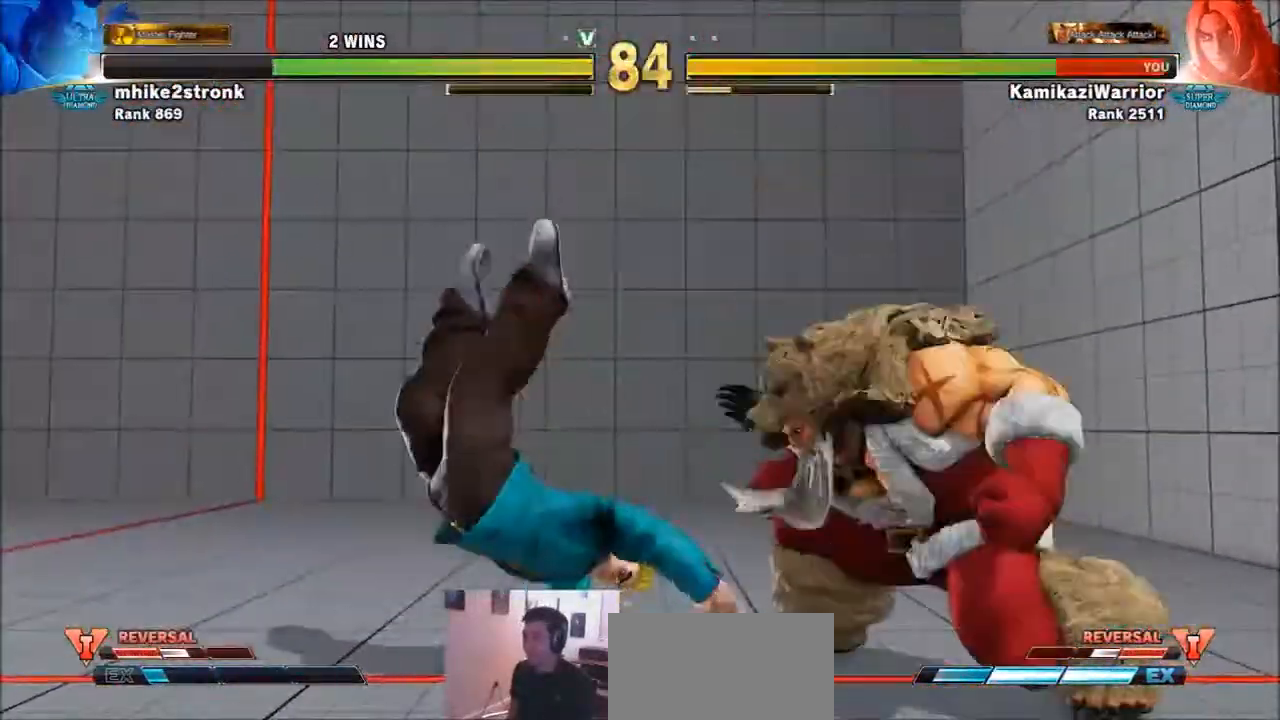
{"buttons": [], "left_stick": "up", "events": [[100, "R1", "up"], [100, "TRIANGLE", "up"], [100, "left_stick", "up"], [167, "R1", "down"], [167, "TRIANGLE", "down"], [234, "R1", "up"], [234, "SQUARE", "up"], [234, "TRIANGLE", "up"]]}
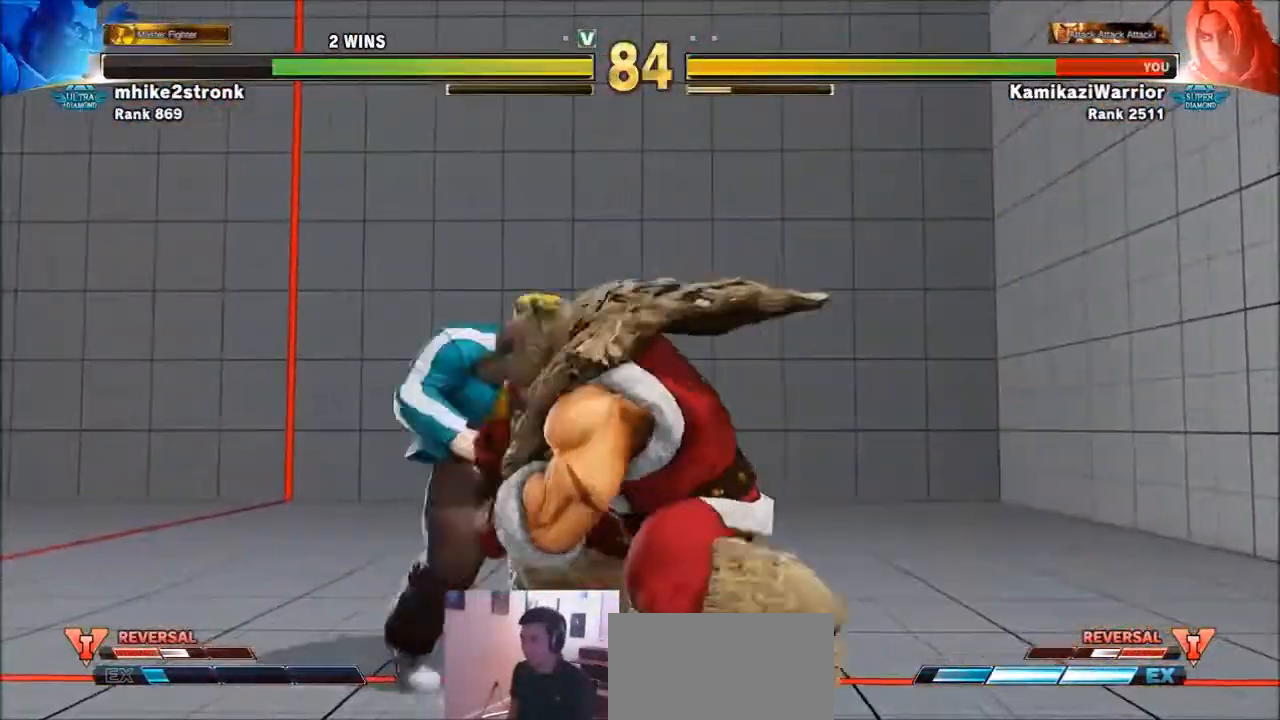
{"buttons": ["R1"], "left_stick": "center", "events": [[400, "left_stick", "center"], [467, "R1", "down"]]}
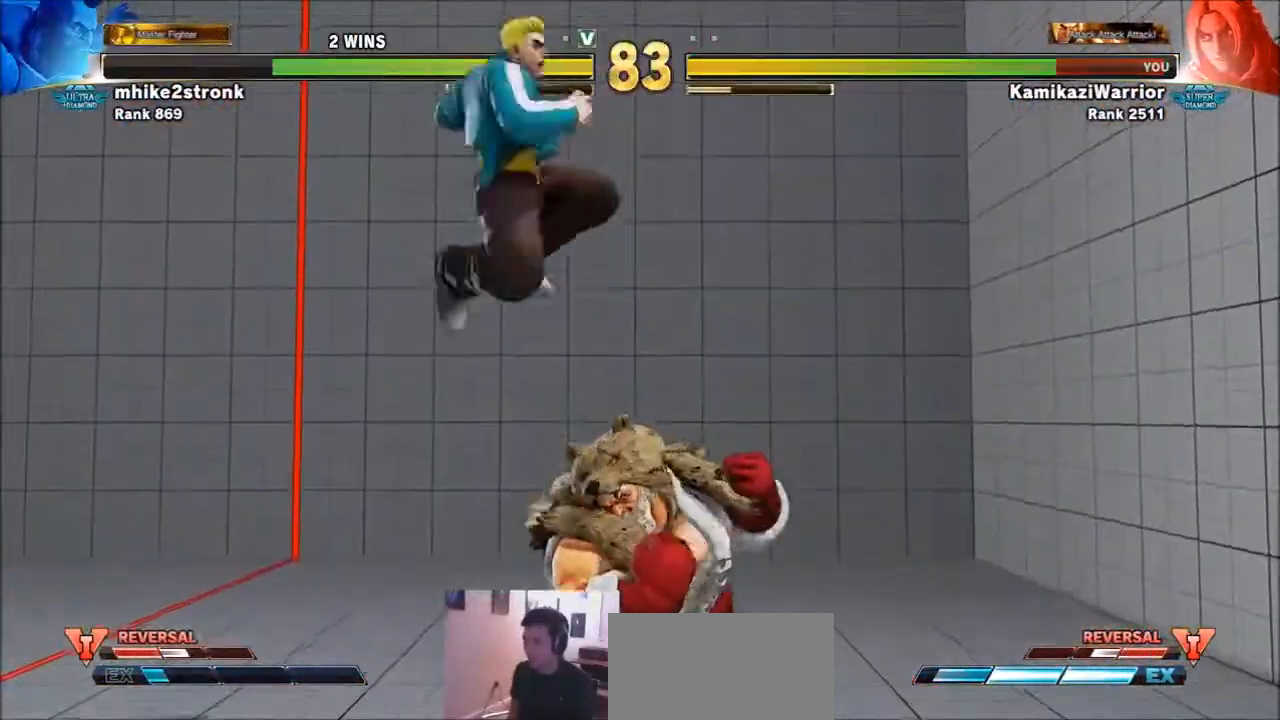
{"buttons": [], "left_stick": "center", "events": [[434, "R1", "up"]]}
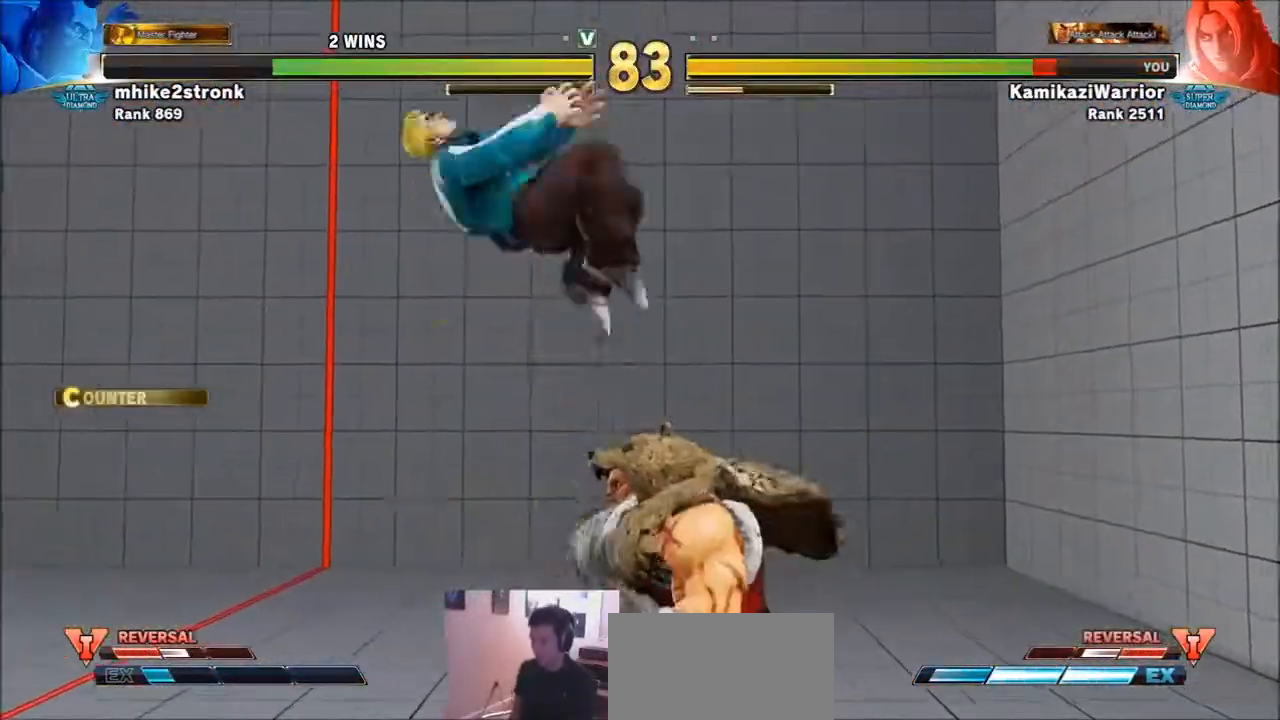
{"buttons": [], "left_stick": "down-left", "events": [[33, "left_stick", "left"], [433, "left_stick", "down-left"]]}
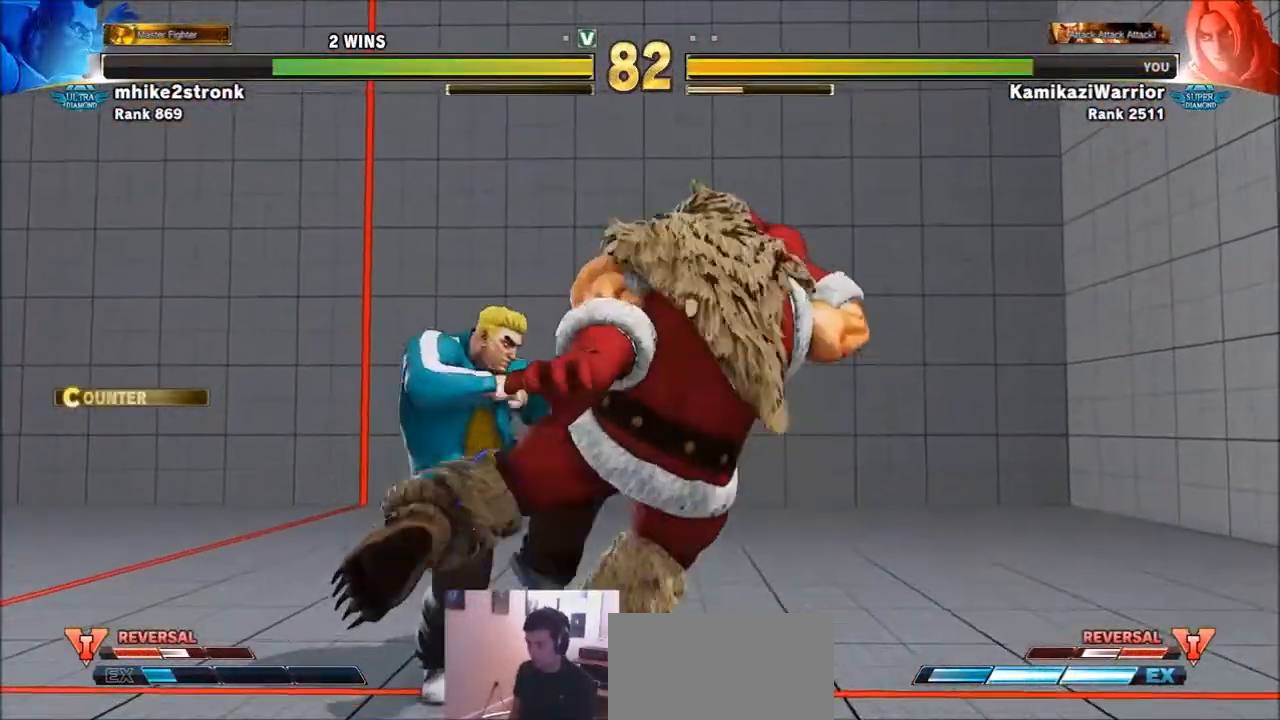
{"buttons": [], "left_stick": "down-left", "events": [[100, "L2", "down"], [100, "SQUARE", "down"], [234, "L2", "up"], [234, "SQUARE", "up"], [267, "SQUARE", "down"], [434, "SQUARE", "up"]]}
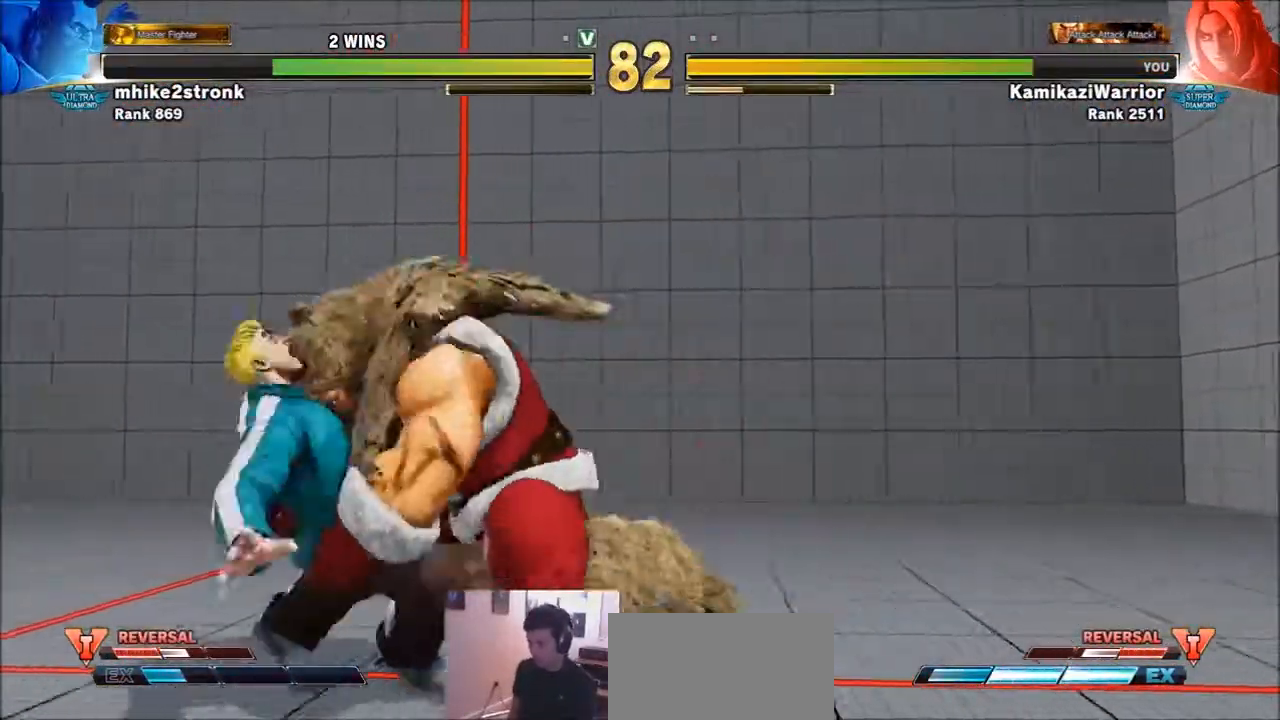
{"buttons": [], "left_stick": "center", "events": [[66, "L2", "down"], [66, "R1", "down"], [66, "SQUARE", "down"], [66, "TRIANGLE", "down"], [100, "L2", "up"], [100, "left_stick", "center"], [166, "R1", "up"], [166, "SQUARE", "up"], [166, "TRIANGLE", "up"], [300, "CIRCLE", "down"], [300, "CROSS", "down"], [300, "R2", "down"], [400, "CIRCLE", "up"], [400, "CROSS", "up"], [400, "R2", "up"]]}
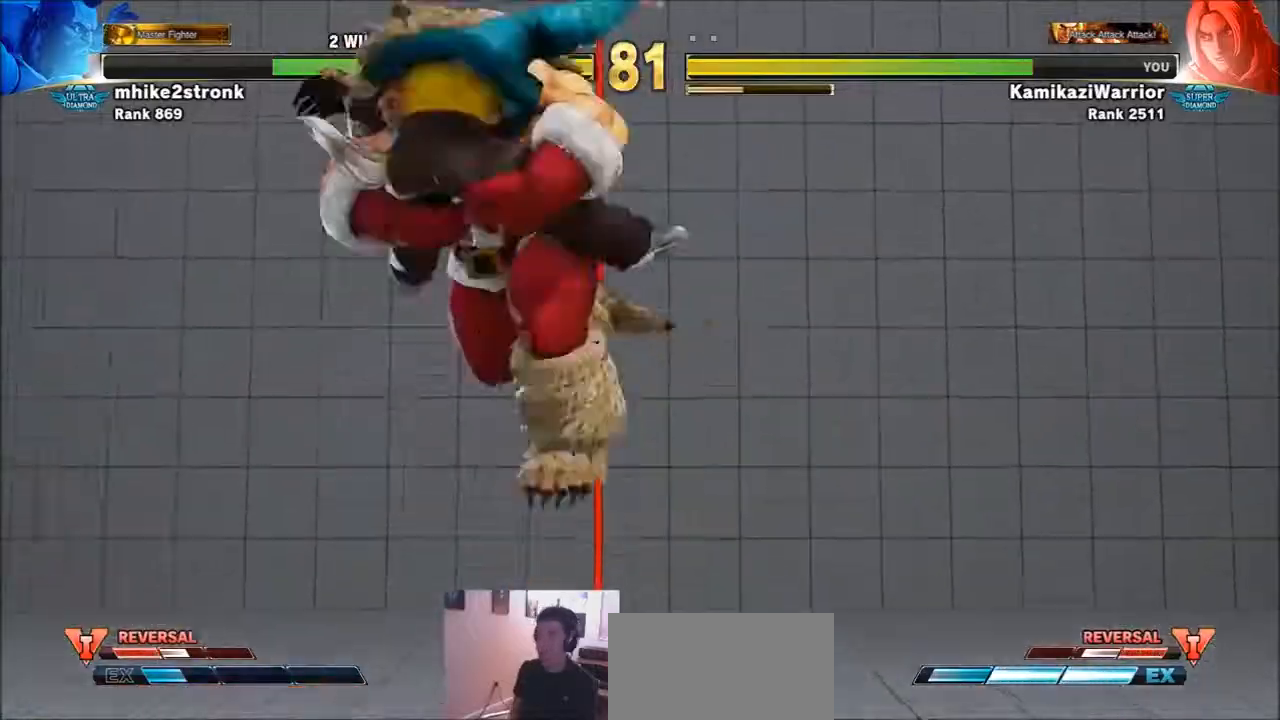
{"buttons": [], "left_stick": "center", "events": [[334, "left_stick", "left"], [401, "left_stick", "center"]]}
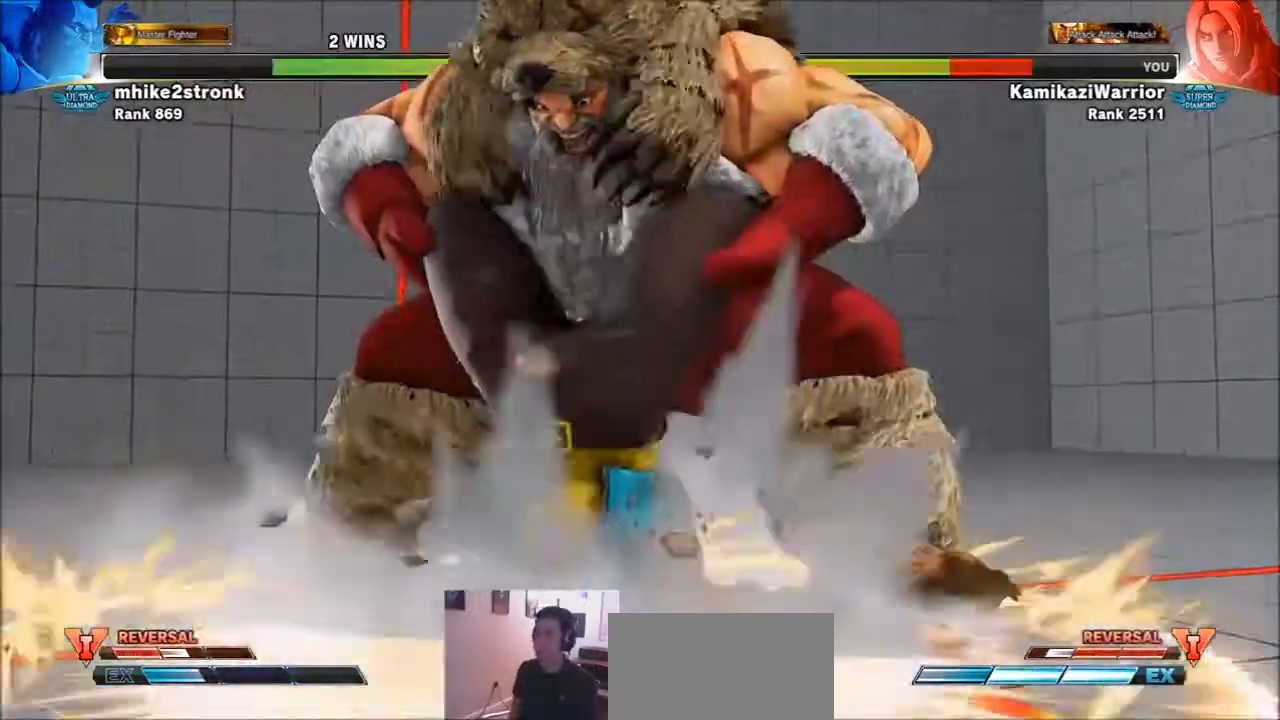
{"buttons": ["SQUARE", "TRIANGLE", "R1"], "left_stick": "left", "events": [[467, "R1", "down"], [467, "SQUARE", "down"], [467, "TRIANGLE", "down"], [500, "left_stick", "left"]]}
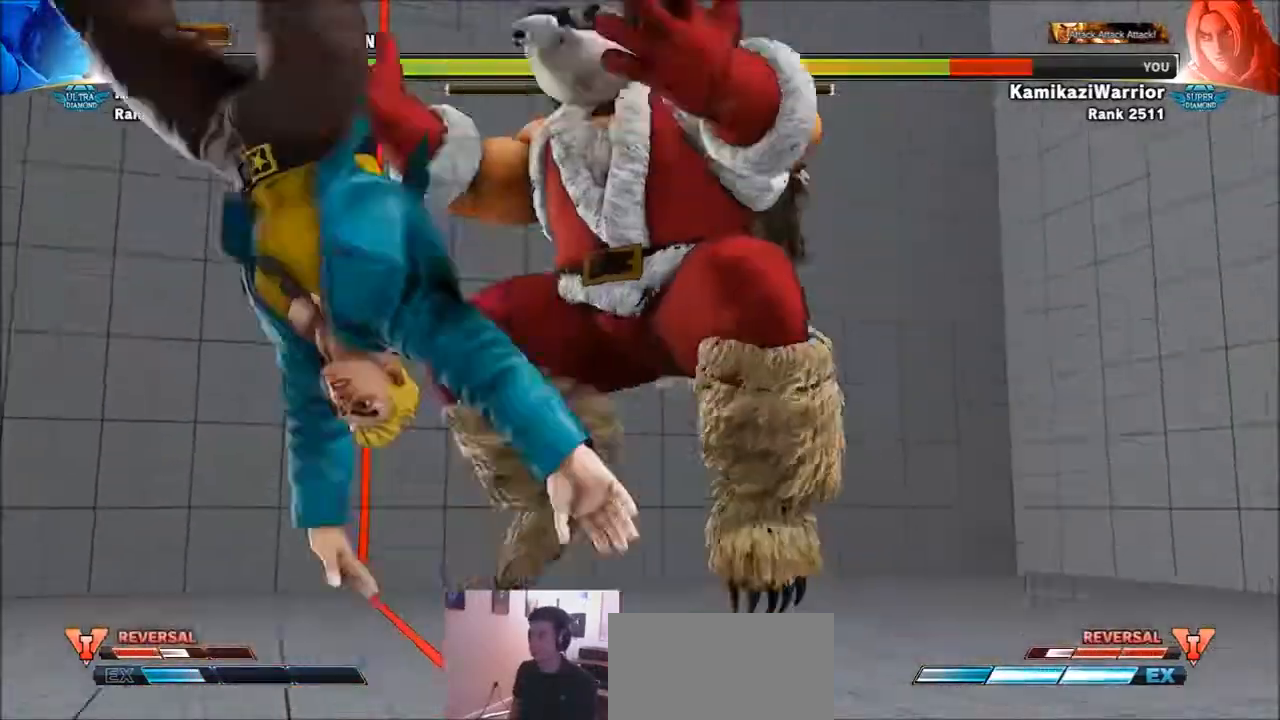
{"buttons": ["SQUARE", "TRIANGLE", "R1"], "left_stick": "center", "events": [[67, "R1", "up"], [67, "TRIANGLE", "up"], [100, "SQUARE", "up"], [100, "left_stick", "center"], [167, "R1", "down"], [167, "TRIANGLE", "down"], [200, "SQUARE", "down"], [200, "left_stick", "left"], [267, "R1", "up"], [267, "SQUARE", "up"], [267, "TRIANGLE", "up"], [300, "left_stick", "center"], [334, "R1", "down"], [334, "SQUARE", "down"], [334, "TRIANGLE", "down"], [367, "left_stick", "left"], [434, "R1", "up"], [434, "SQUARE", "up"], [434, "TRIANGLE", "up"], [467, "SQUARE", "down"], [467, "left_stick", "center"], [501, "R1", "down"], [501, "TRIANGLE", "down"]]}
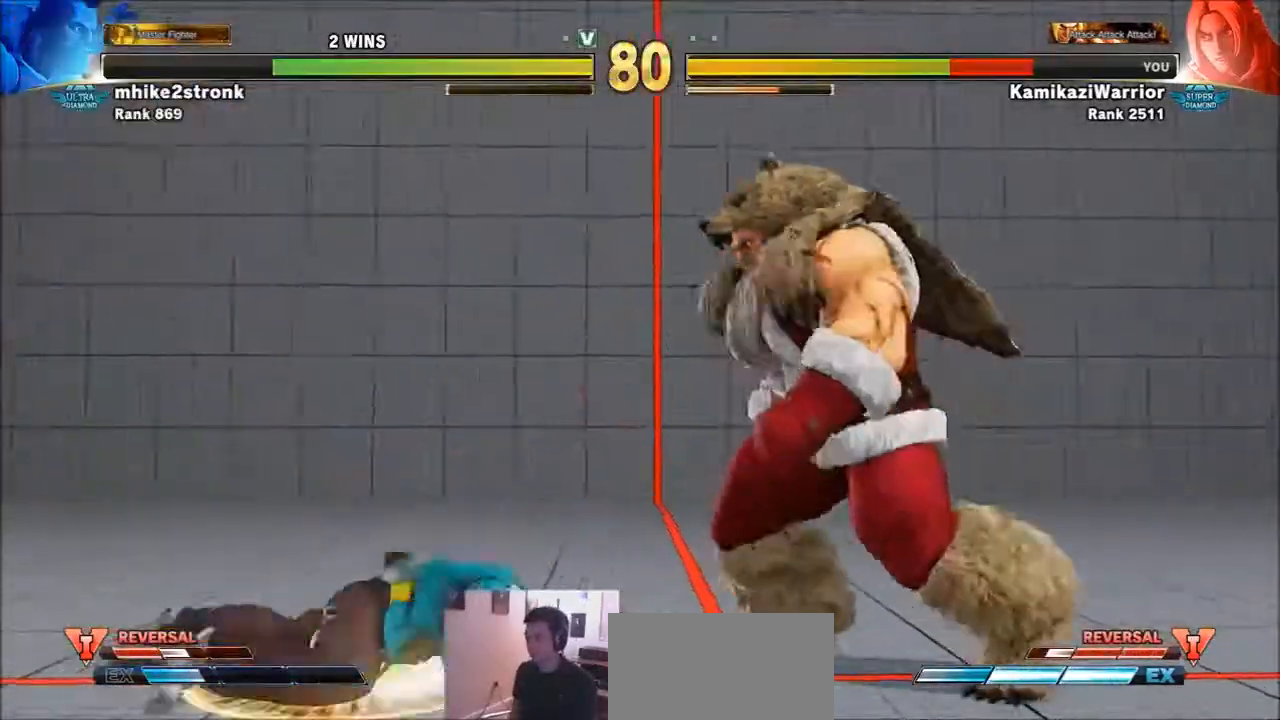
{"buttons": [], "left_stick": "left", "events": [[66, "R1", "up"], [66, "TRIANGLE", "up"], [66, "left_stick", "left"], [100, "SQUARE", "up"], [133, "left_stick", "center"], [233, "left_stick", "left"]]}
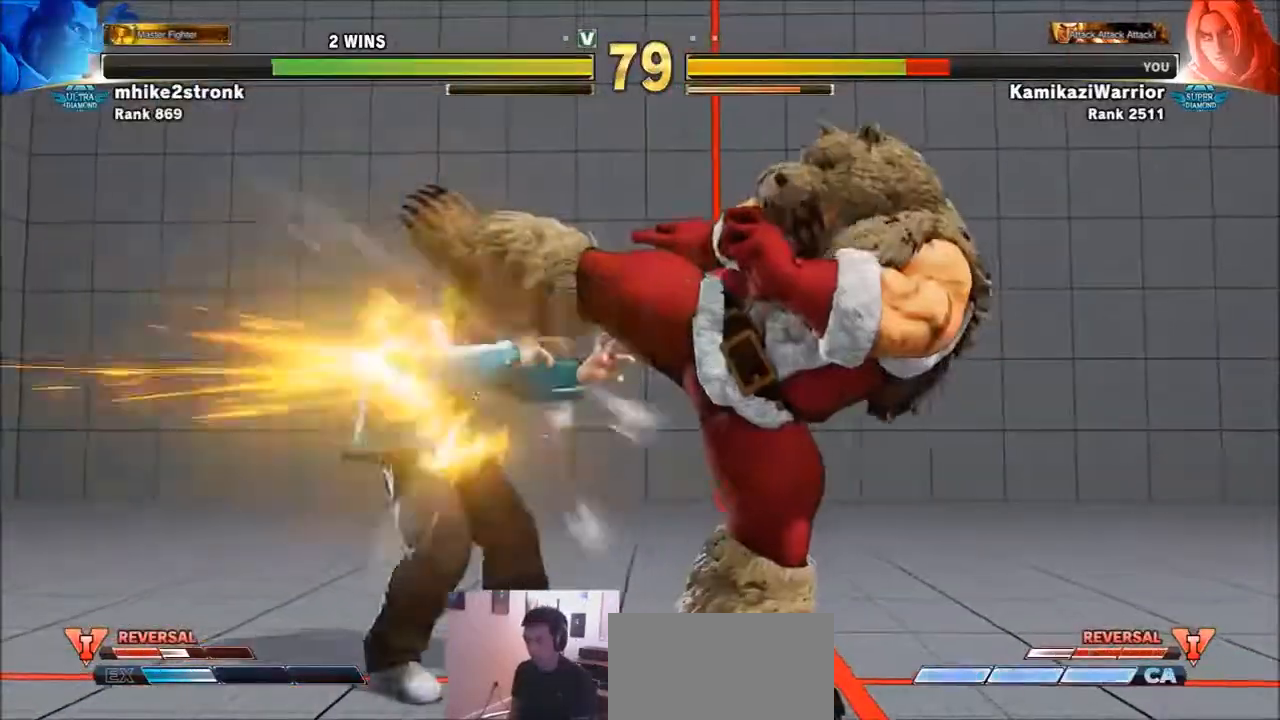
{"buttons": ["TRIANGLE"], "left_stick": "down-left", "events": [[401, "left_stick", "down-left"], [501, "TRIANGLE", "down"]]}
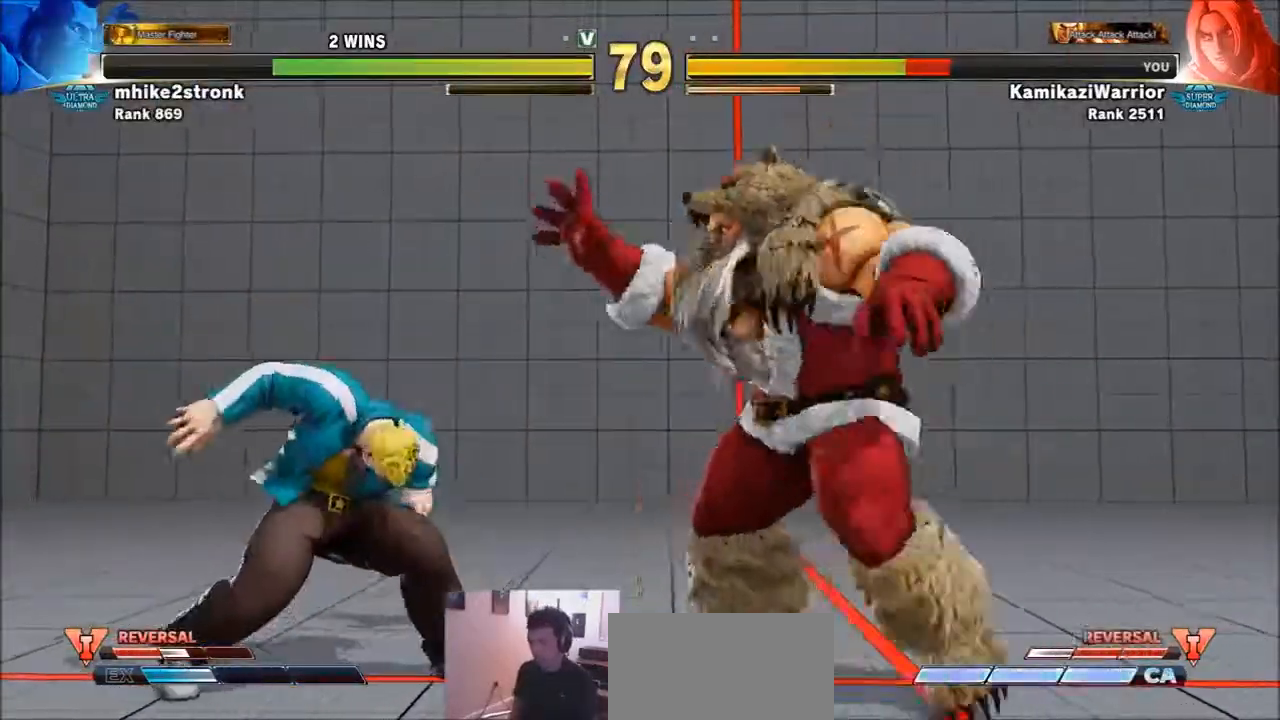
{"buttons": [], "left_stick": "left", "events": [[333, "TRIANGLE", "up"], [500, "left_stick", "left"]]}
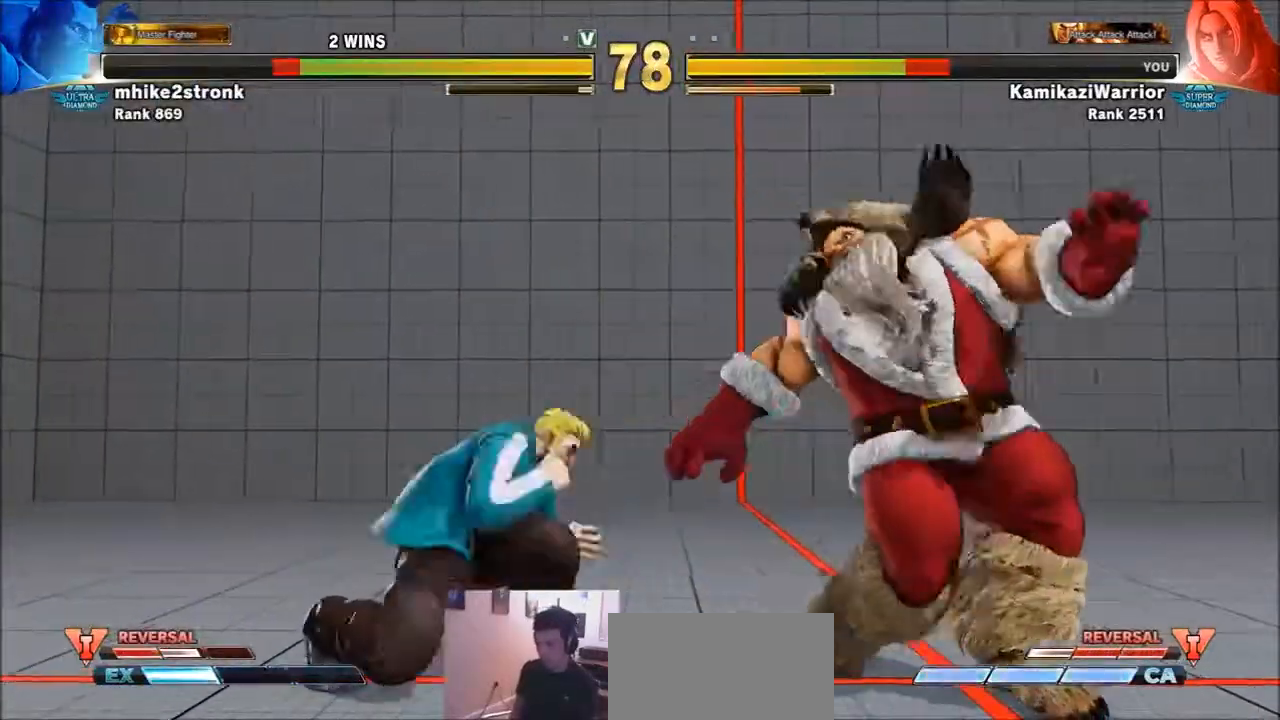
{"buttons": [], "left_stick": "down-left", "events": [[300, "left_stick", "down-left"]]}
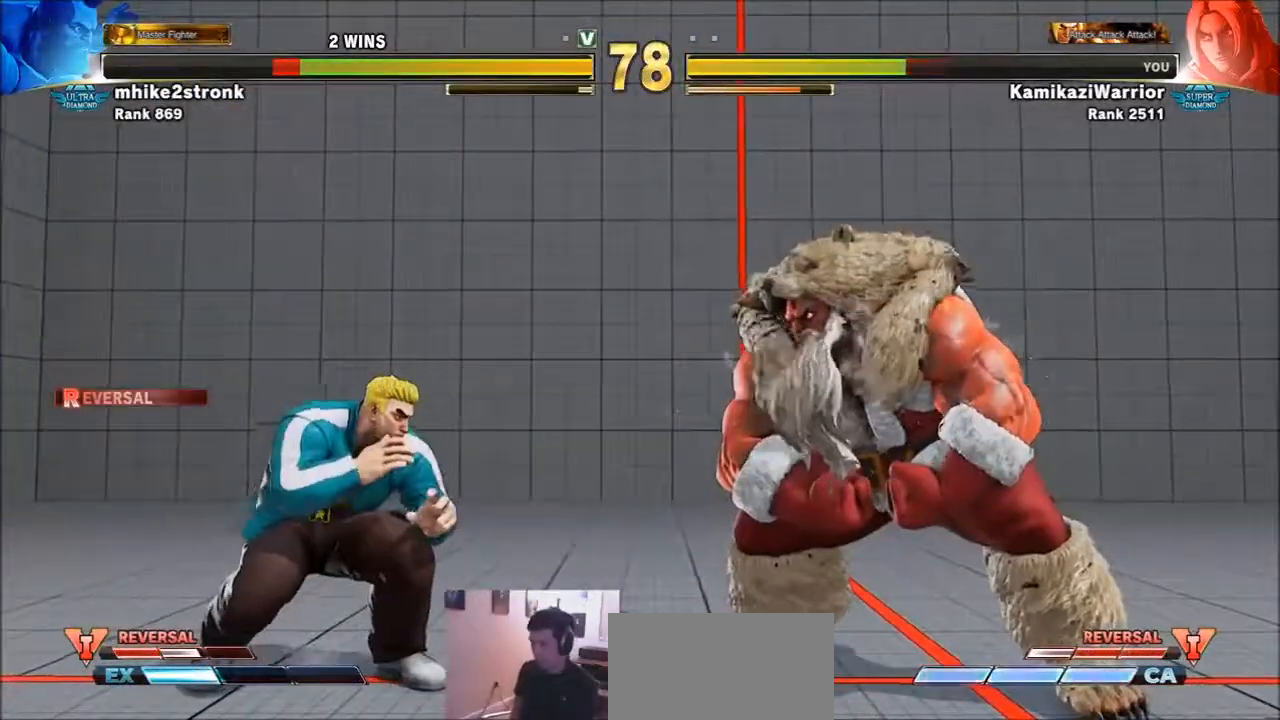
{"buttons": [], "left_stick": "left", "events": [[133, "left_stick", "left"]]}
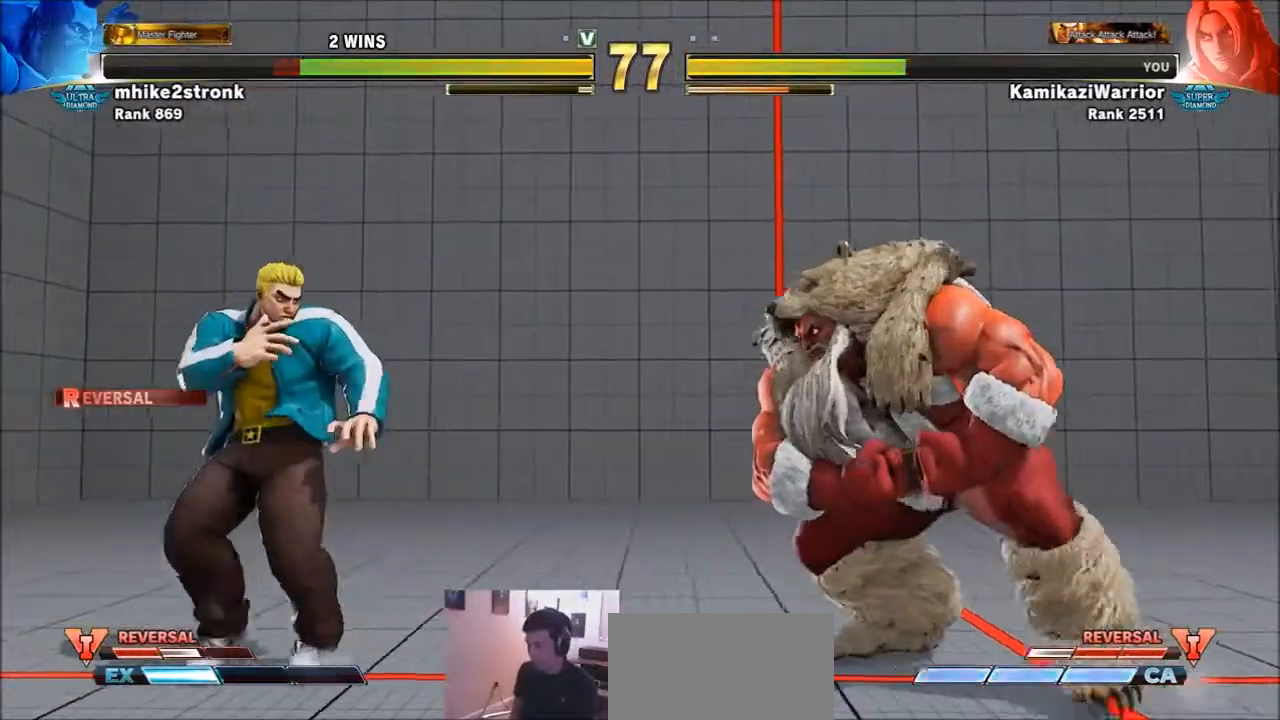
{"buttons": ["CIRCLE", "TRIANGLE"], "left_stick": "center", "events": [[300, "CIRCLE", "down"], [300, "TRIANGLE", "down"], [367, "left_stick", "center"]]}
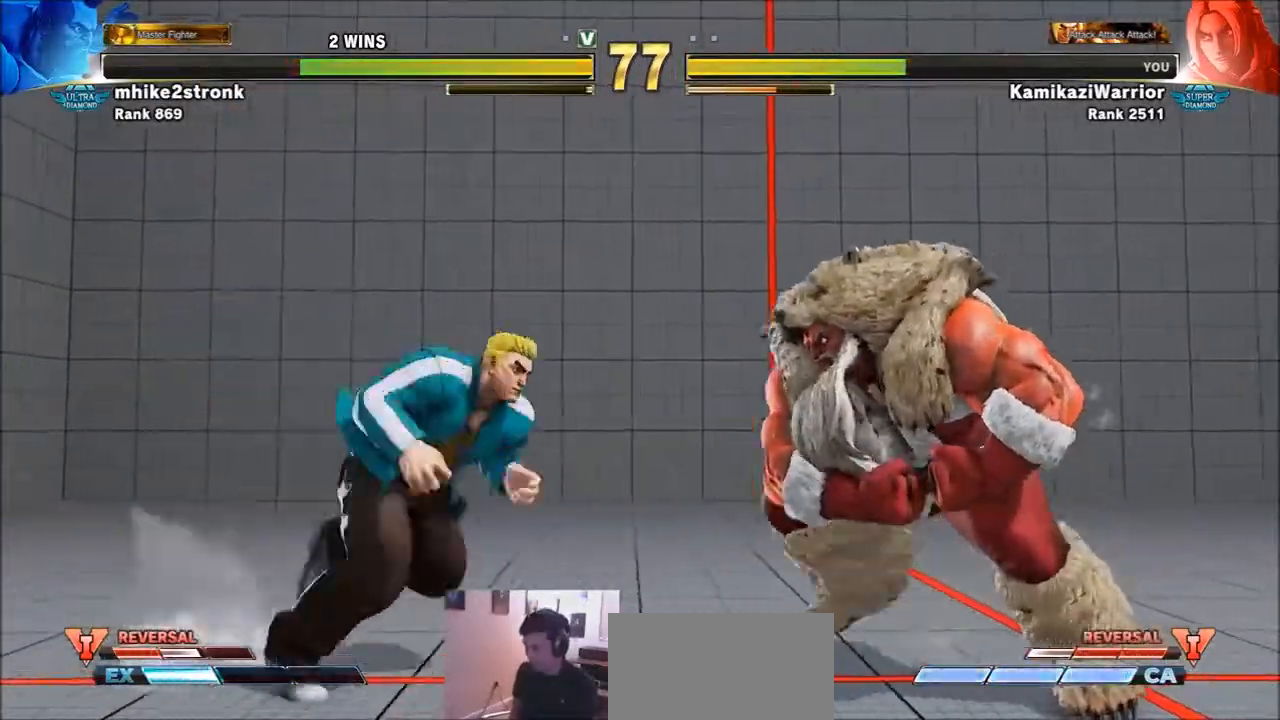
{"buttons": ["R1", "R2"], "left_stick": "center", "events": [[267, "CIRCLE", "up"], [267, "TRIANGLE", "up"], [334, "R1", "down"], [334, "R2", "down"], [367, "R1", "up"], [367, "R2", "up"], [467, "R1", "down"], [467, "R2", "down"]]}
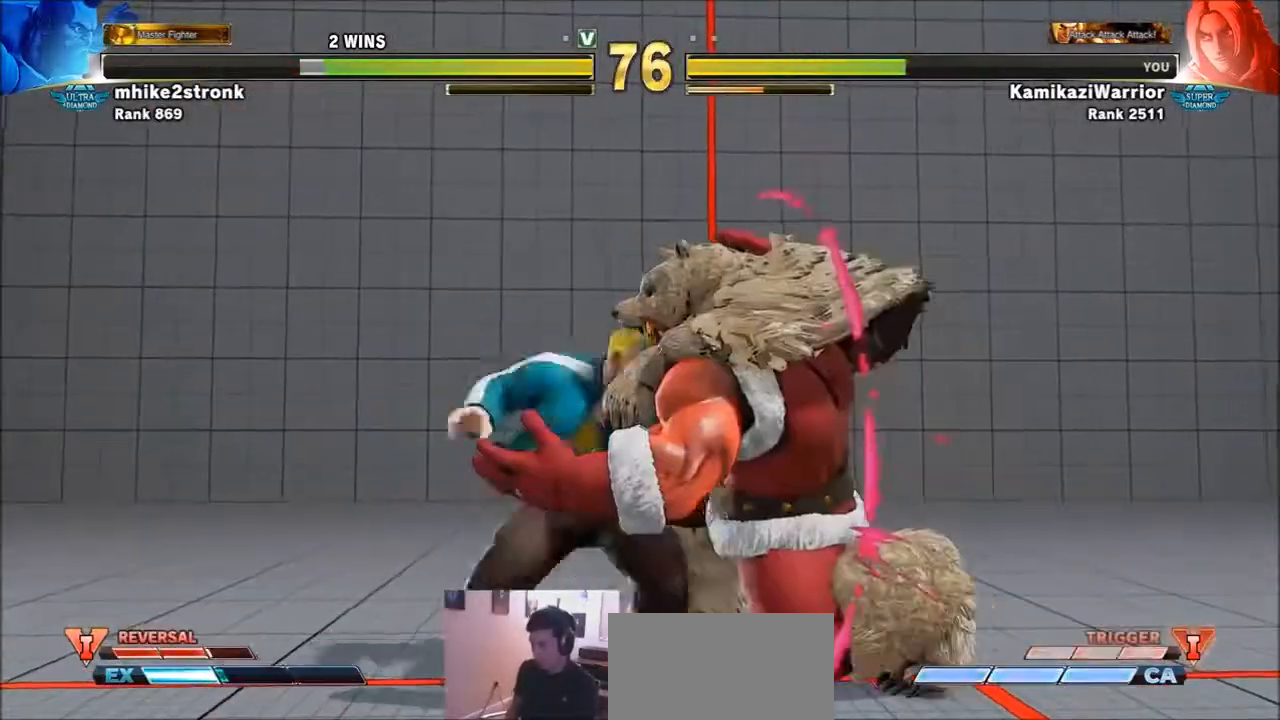
{"buttons": [], "left_stick": "left", "events": [[33, "R1", "up"], [33, "R2", "up"], [66, "R1", "down"], [66, "R2", "down"], [167, "R1", "up"], [167, "R2", "up"], [467, "left_stick", "left"]]}
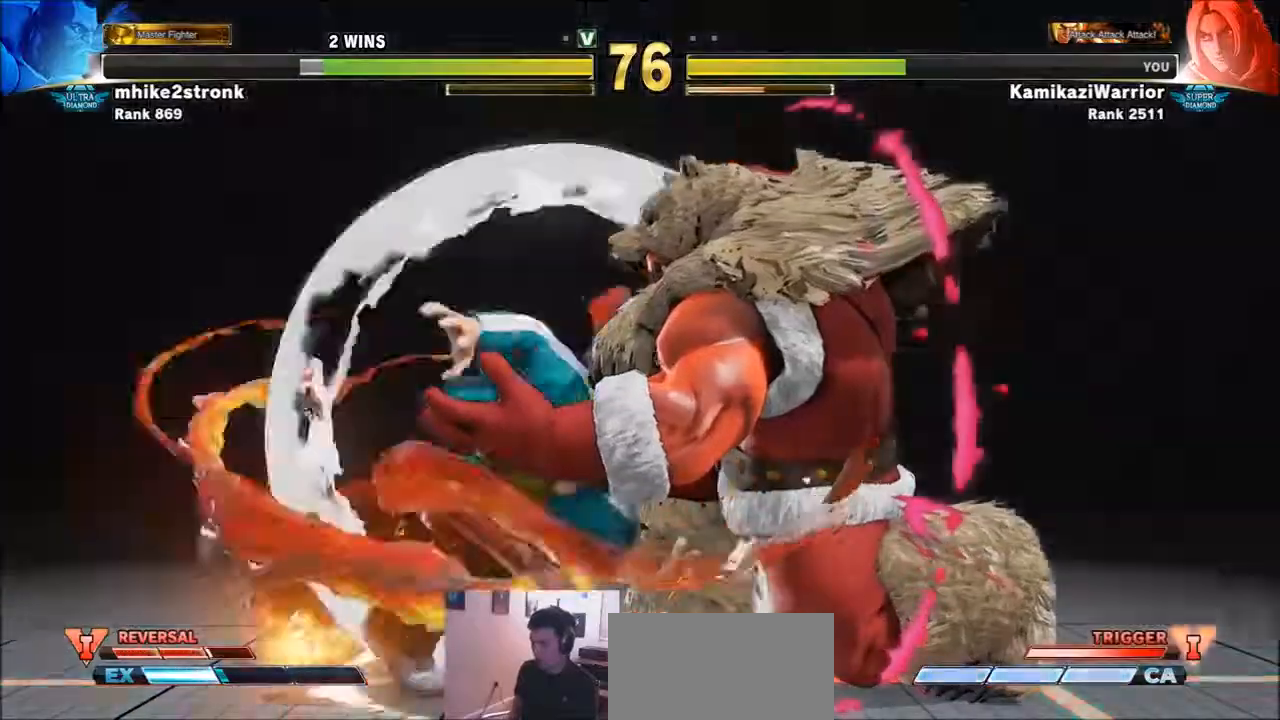
{"buttons": [], "left_stick": "left", "events": []}
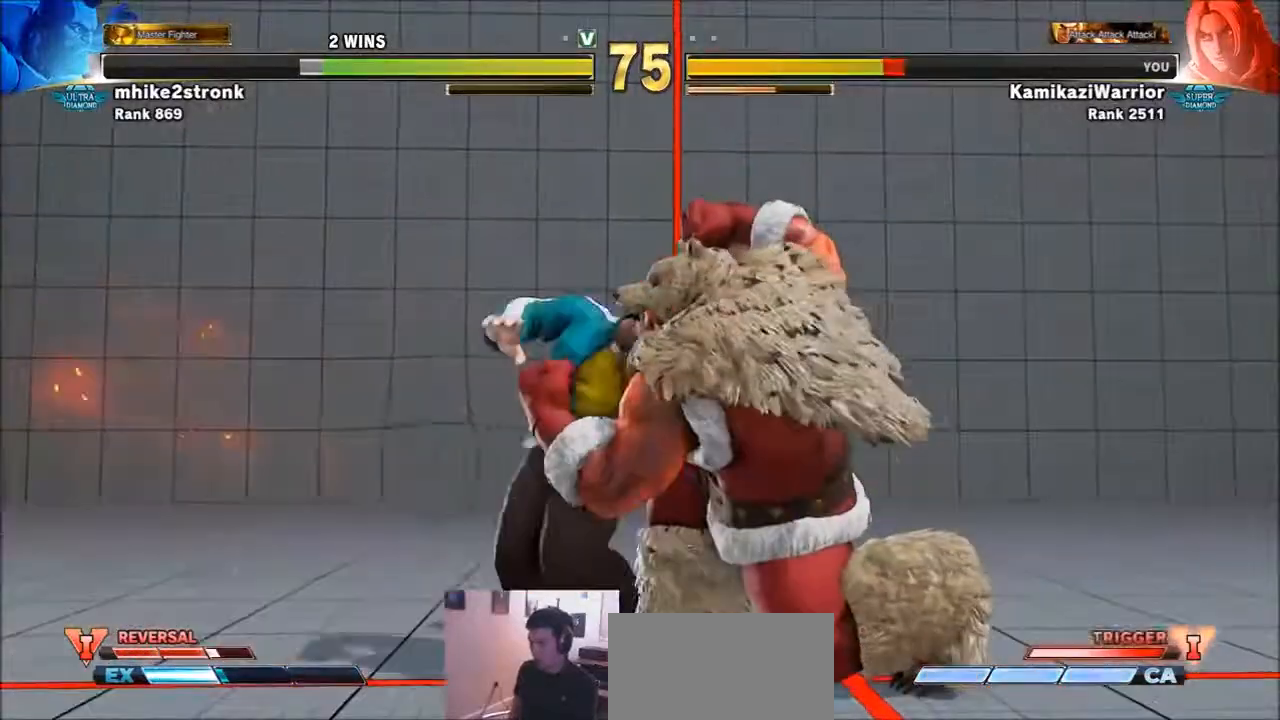
{"buttons": ["SQUARE"], "left_stick": "down-left", "events": [[300, "left_stick", "down-left"], [434, "SQUARE", "down"]]}
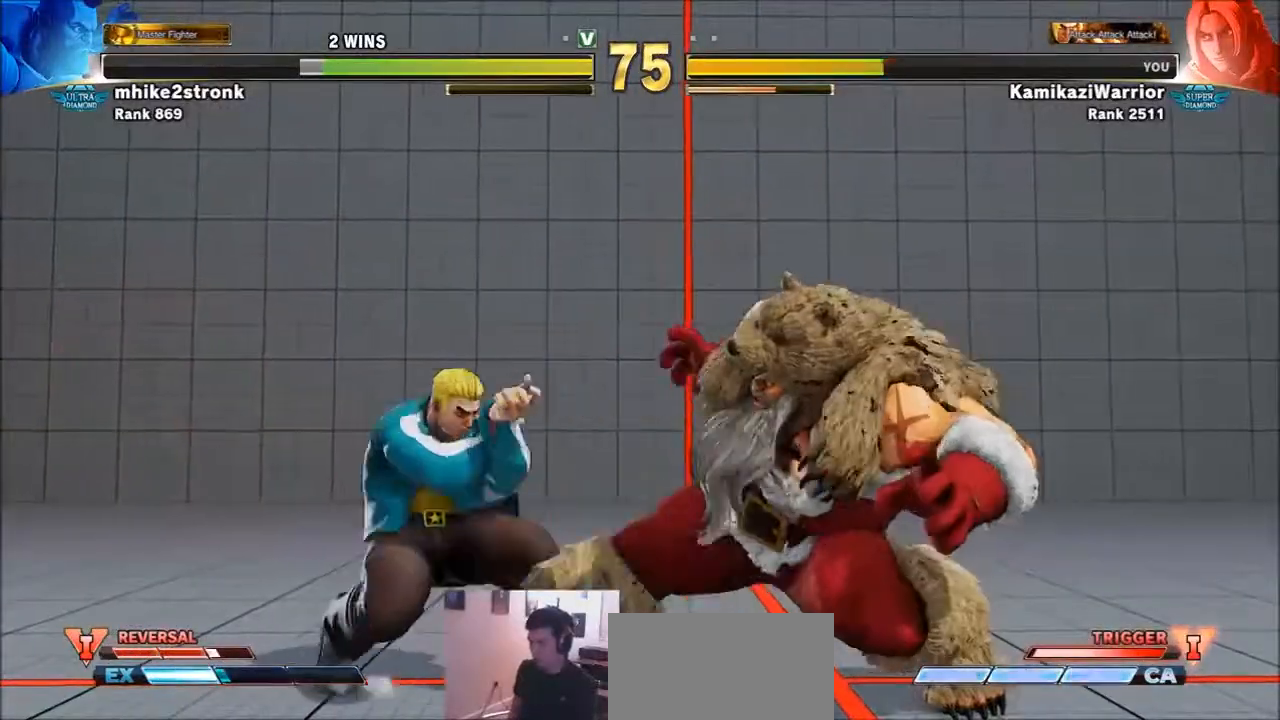
{"buttons": [], "left_stick": "up", "events": [[100, "SQUARE", "up"], [234, "left_stick", "up"]]}
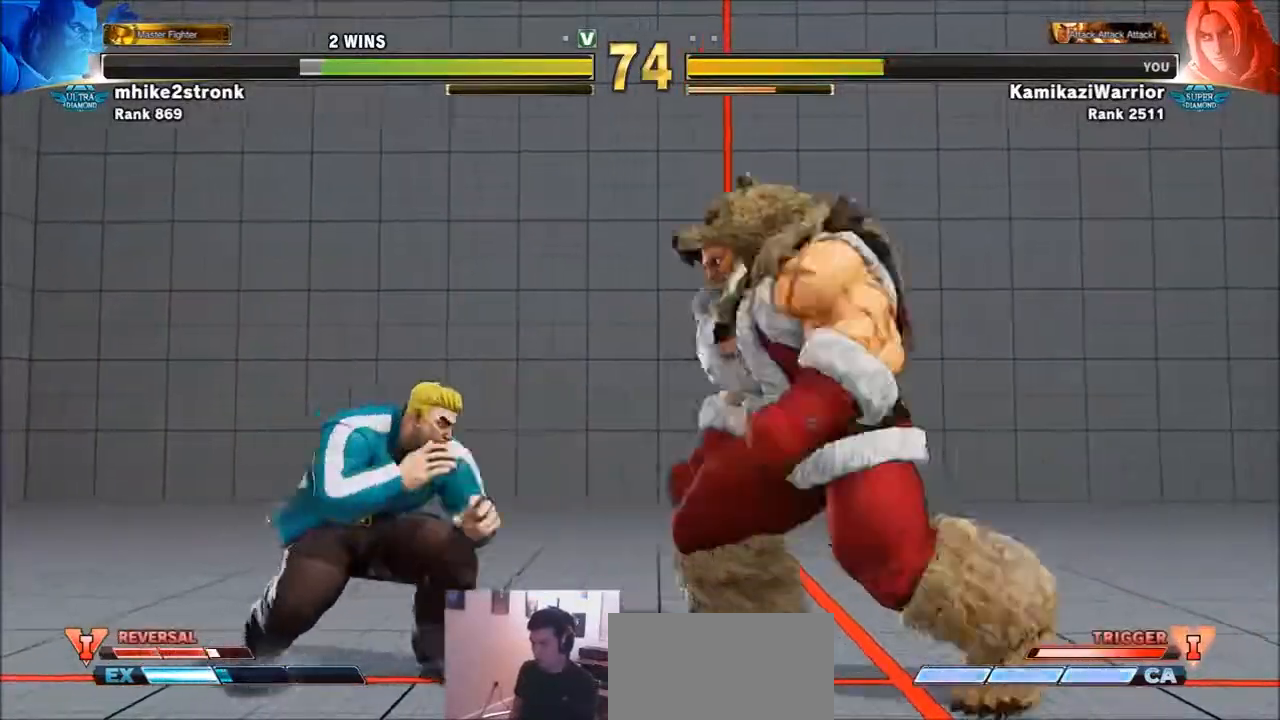
{"buttons": ["R2"], "left_stick": "center", "events": [[333, "left_stick", "center"], [367, "R2", "down"]]}
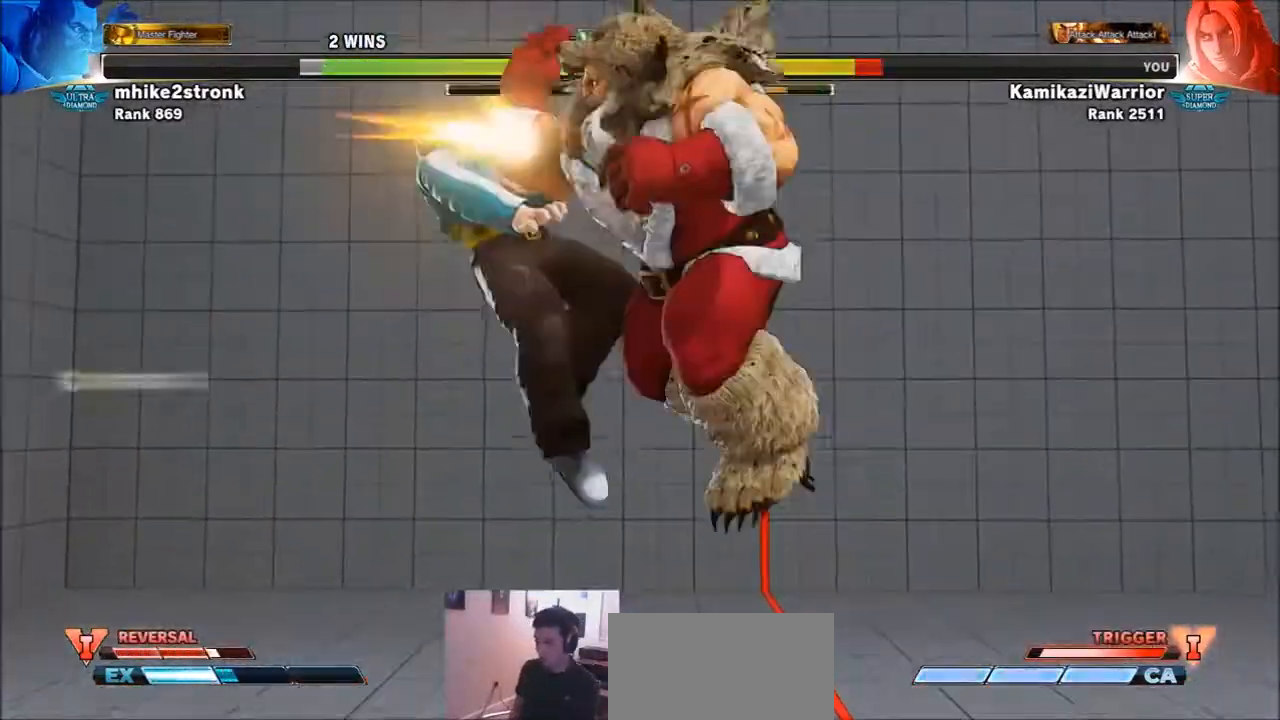
{"buttons": [], "left_stick": "center", "events": [[100, "R2", "up"]]}
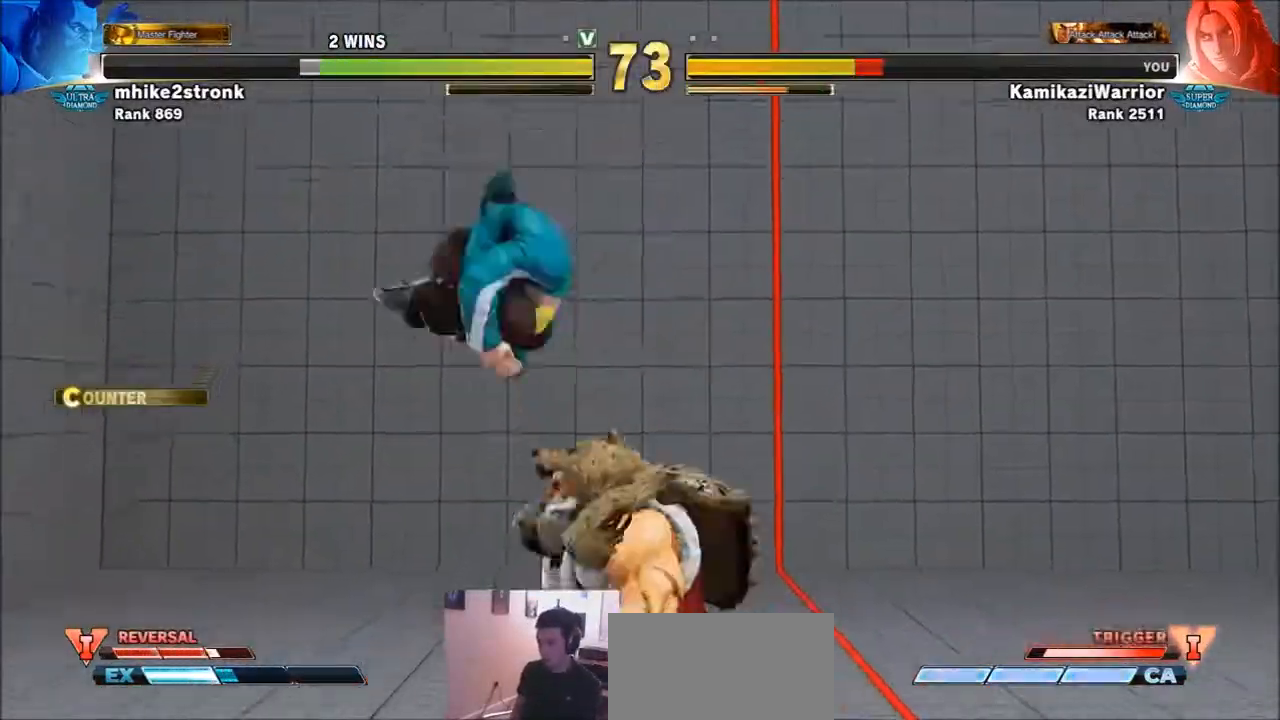
{"buttons": [], "left_stick": "center", "events": [[100, "left_stick", "left"], [167, "left_stick", "down-left"], [500, "left_stick", "center"]]}
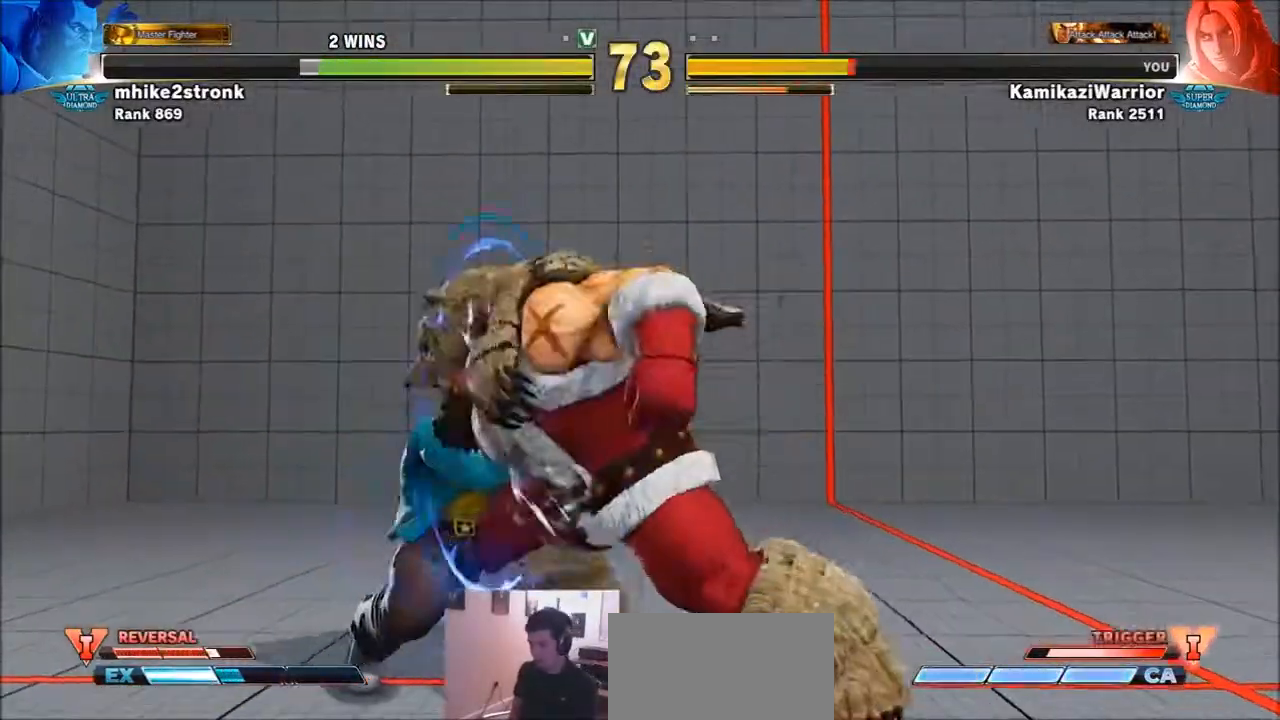
{"buttons": [], "left_stick": "left", "events": [[301, "SQUARE", "down"], [367, "left_stick", "left"], [501, "SQUARE", "up"]]}